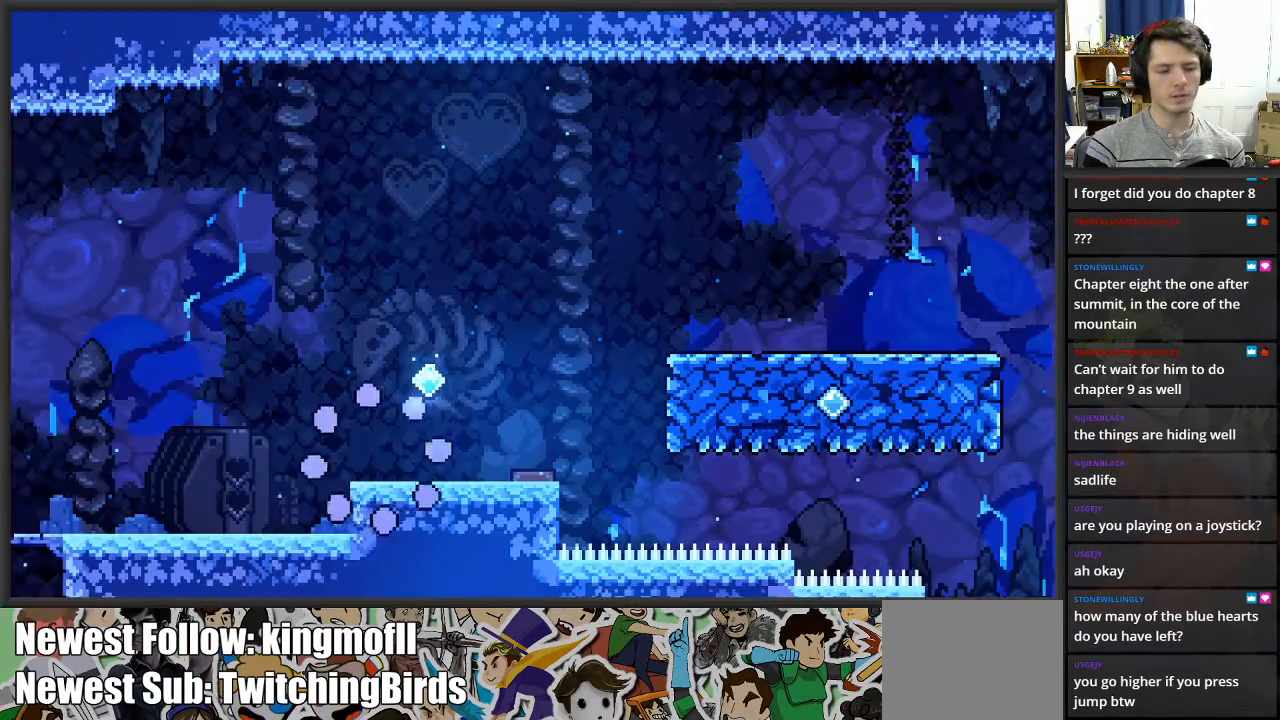
Gameplay with a controller (Xbox layout); each line is a JSON object with the inputs held at the frame after it. "events" lists button and stick changes between this image and that frame as [ms after this image, input, new state], when the widget could be followed in between.
{"buttons": ["L2"], "left_stick": "right", "right_stick": "center", "events": [[317, "left_stick", "right"]]}
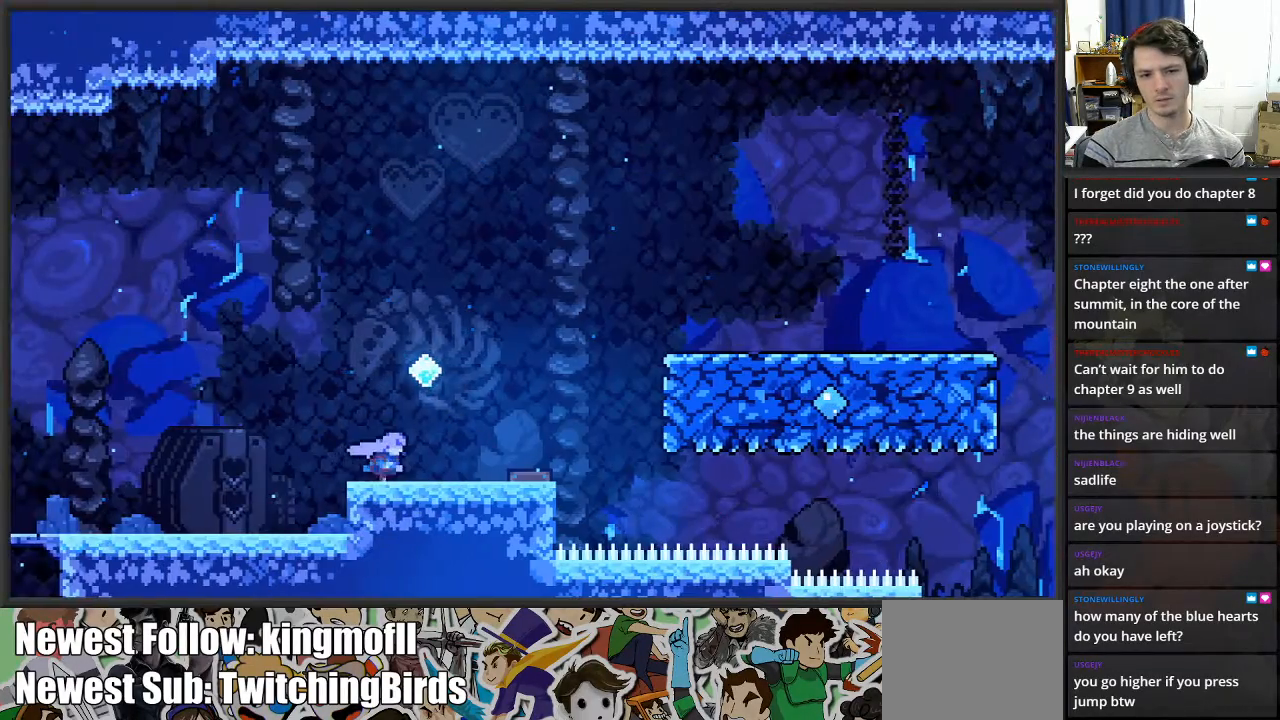
{"buttons": ["L2"], "left_stick": "up-right", "right_stick": "center", "events": [[183, "left_stick", "up-left"], [250, "A", "down"], [383, "left_stick", "up-right"], [417, "A", "up"]]}
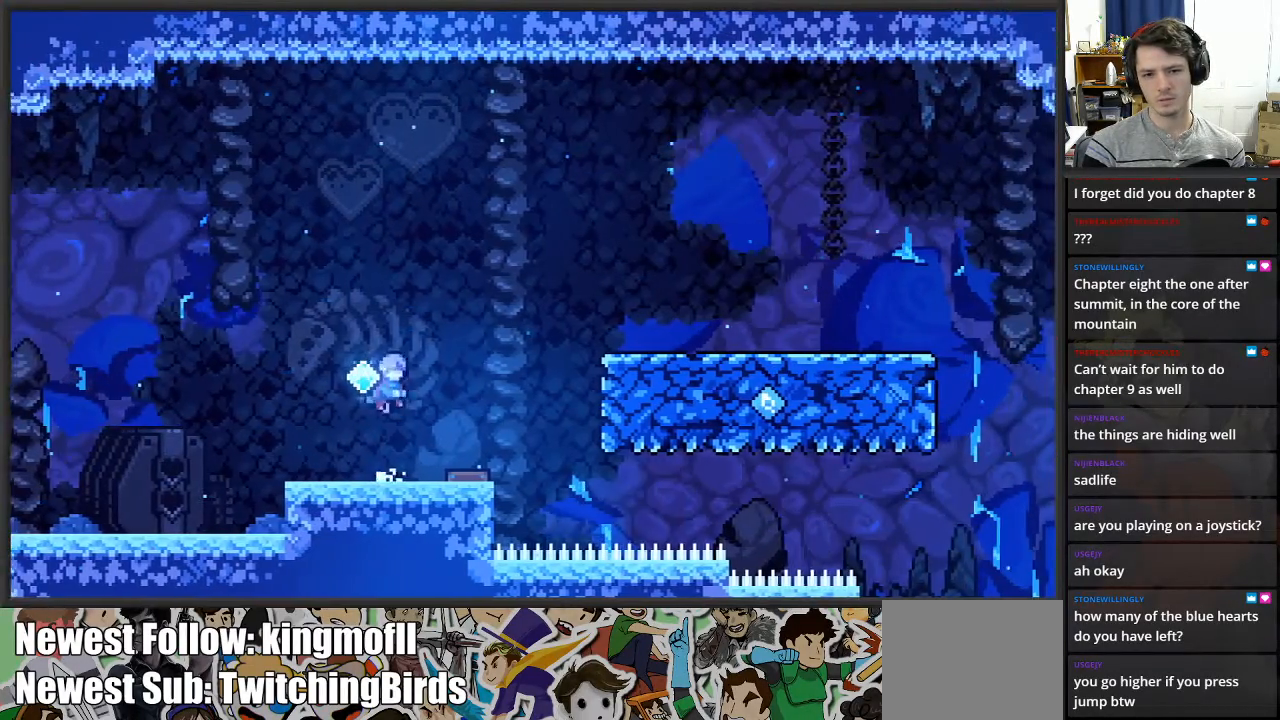
{"buttons": ["L2"], "left_stick": "right", "right_stick": "center", "events": [[33, "left_stick", "right"]]}
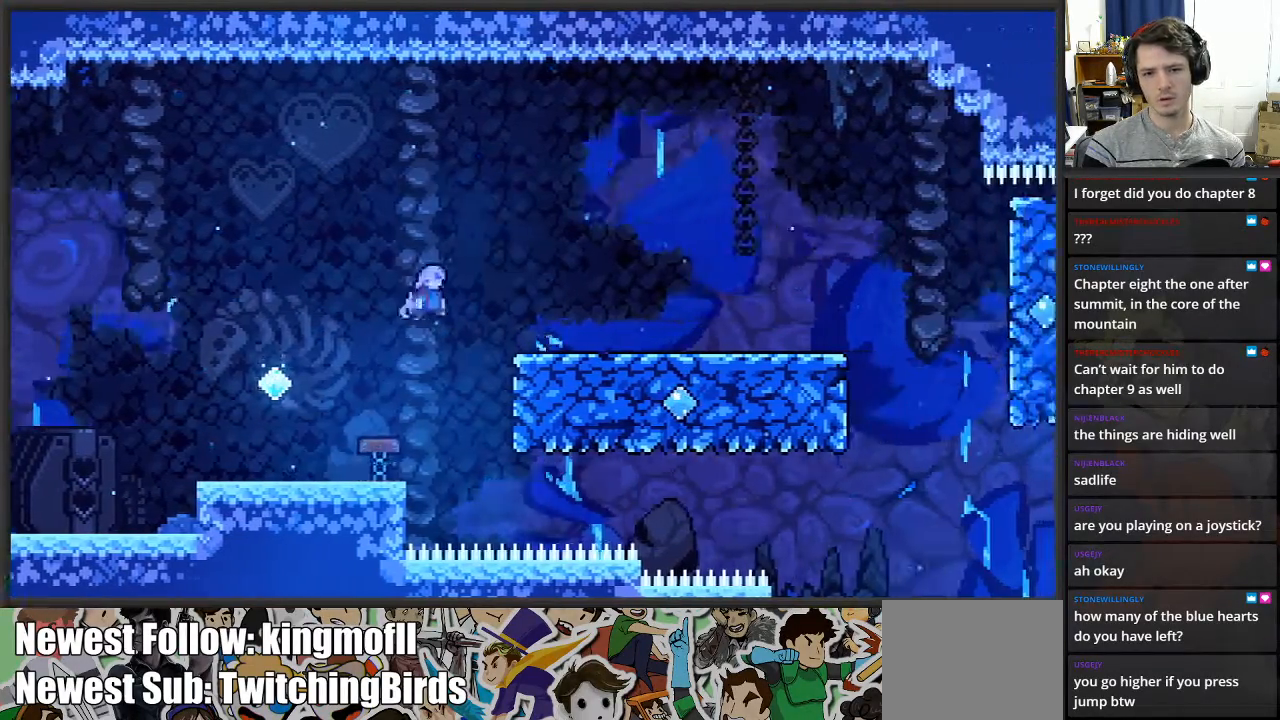
{"buttons": [], "left_stick": "right", "right_stick": "center", "events": [[300, "L2", "up"]]}
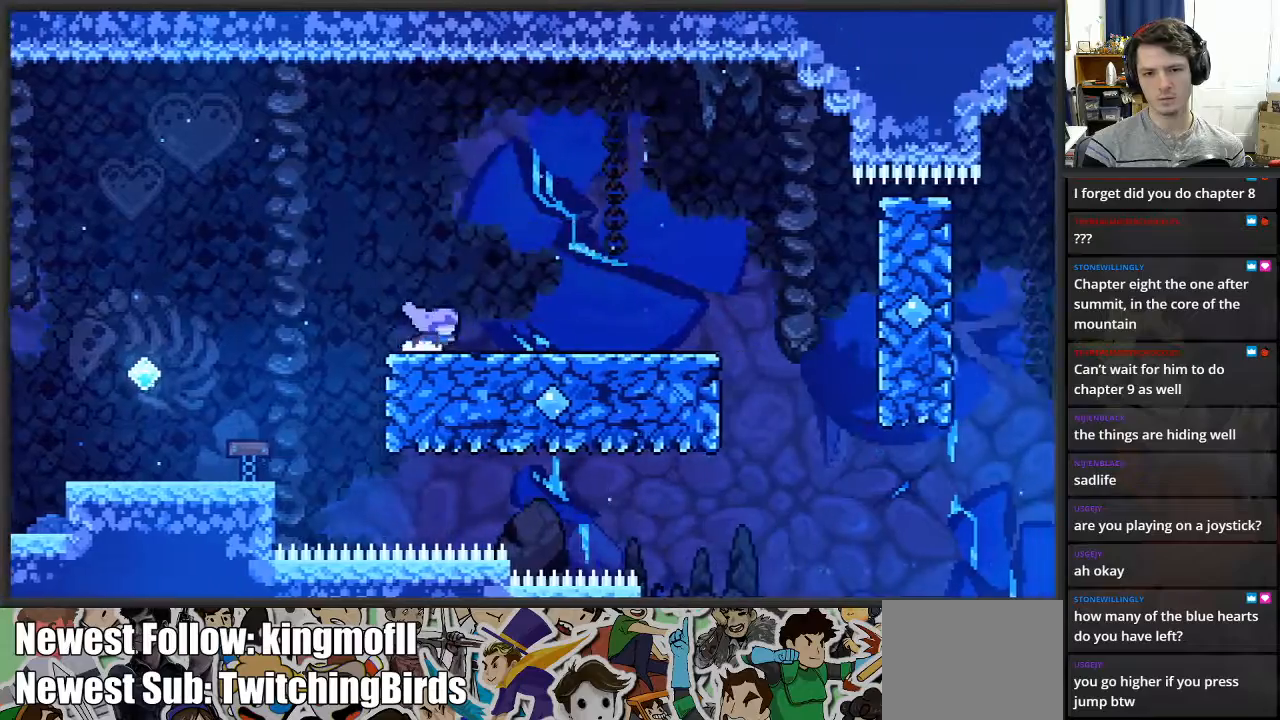
{"buttons": [], "left_stick": "right", "right_stick": "center", "events": []}
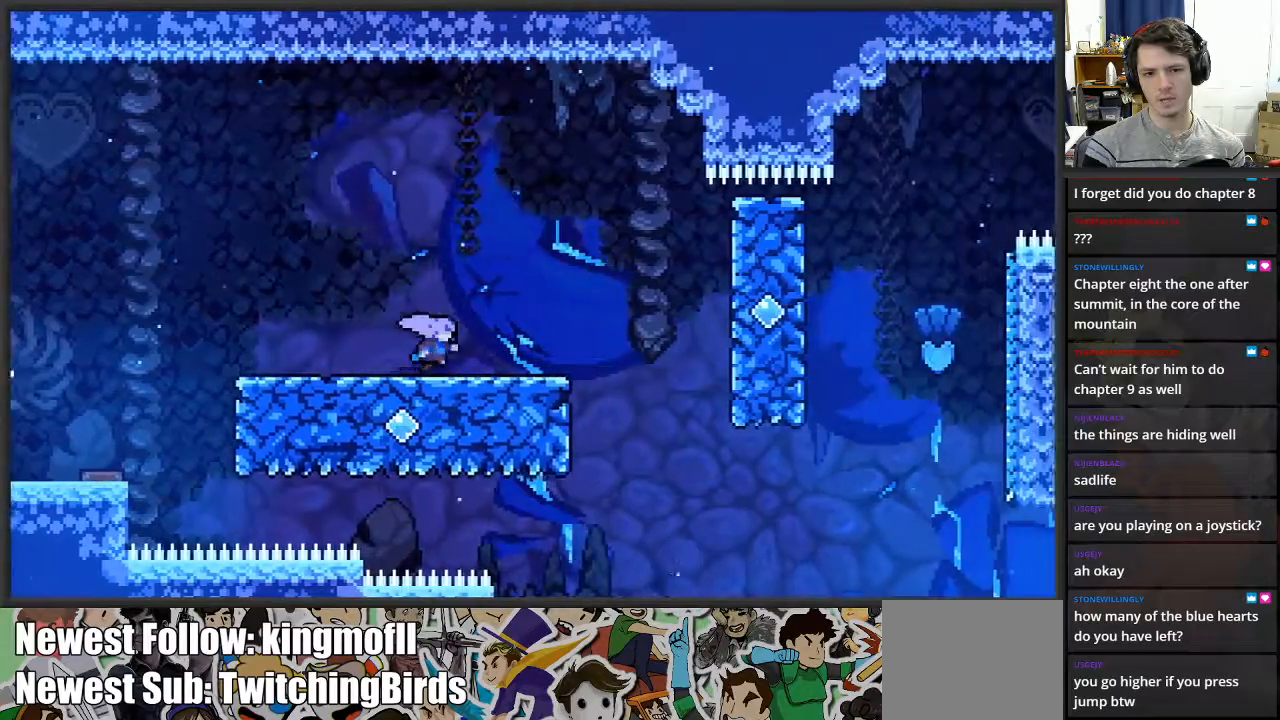
{"buttons": ["A"], "left_stick": "right", "right_stick": "center", "events": [[367, "A", "down"]]}
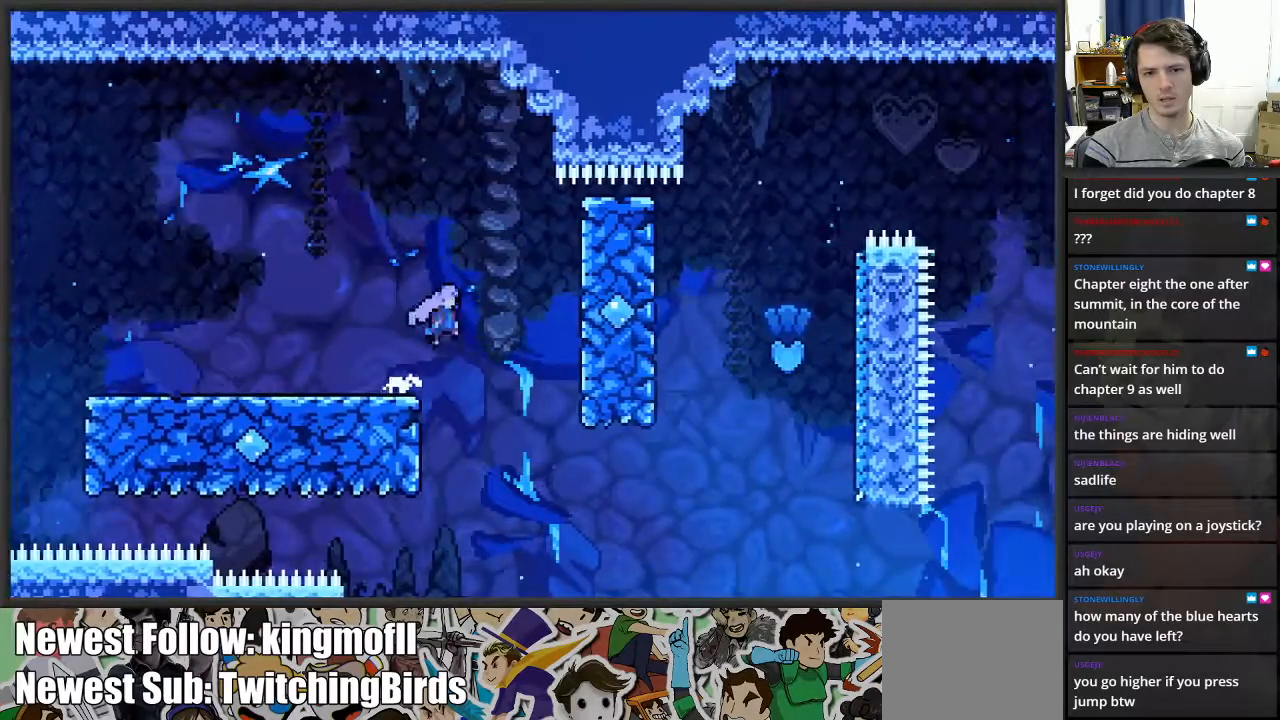
{"buttons": ["L2"], "left_stick": "up-right", "right_stick": "center", "events": [[367, "L2", "down"], [400, "A", "up"], [400, "left_stick", "up-right"]]}
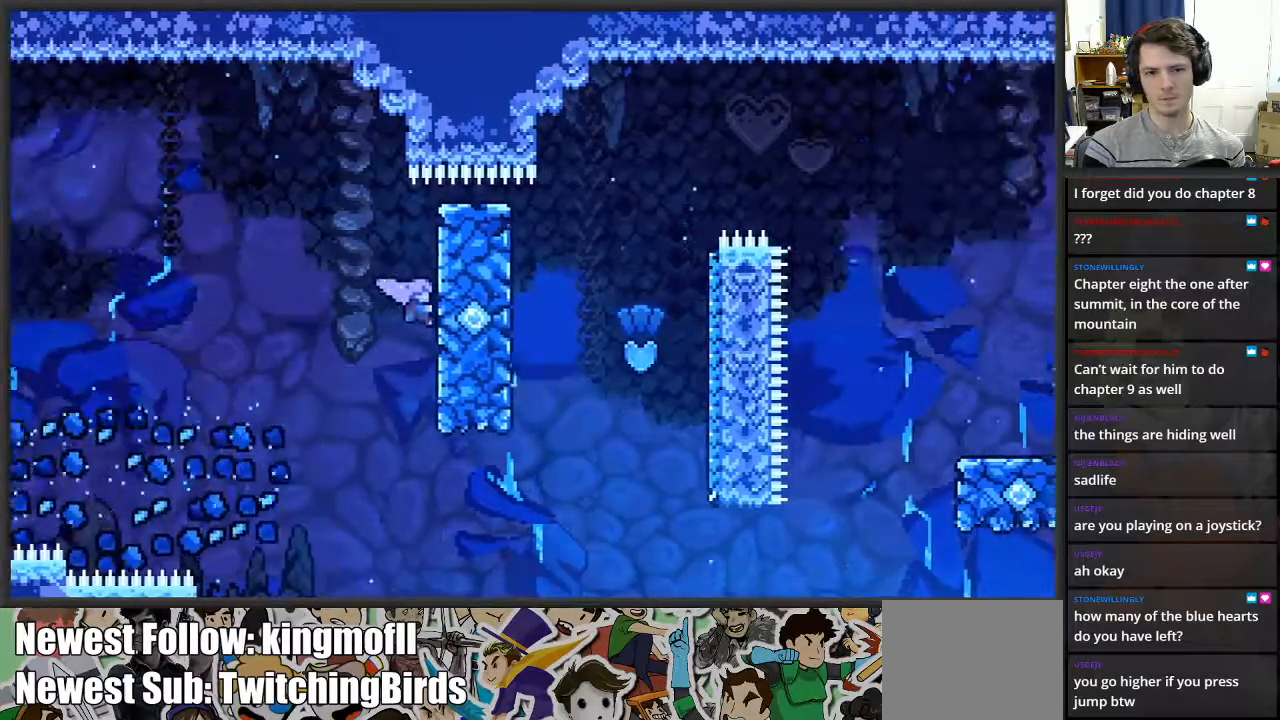
{"buttons": ["L2"], "left_stick": "center", "right_stick": "center", "events": [[83, "left_stick", "up"], [250, "left_stick", "center"]]}
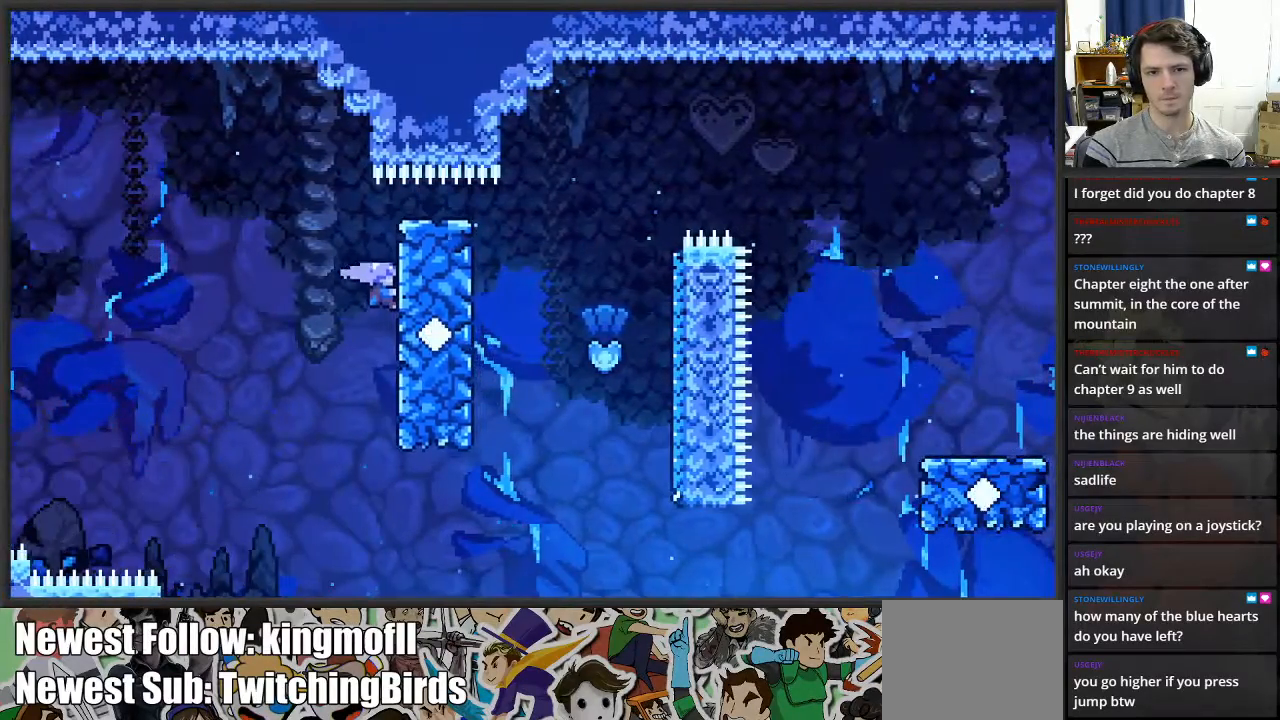
{"buttons": ["L2"], "left_stick": "center", "right_stick": "center", "events": []}
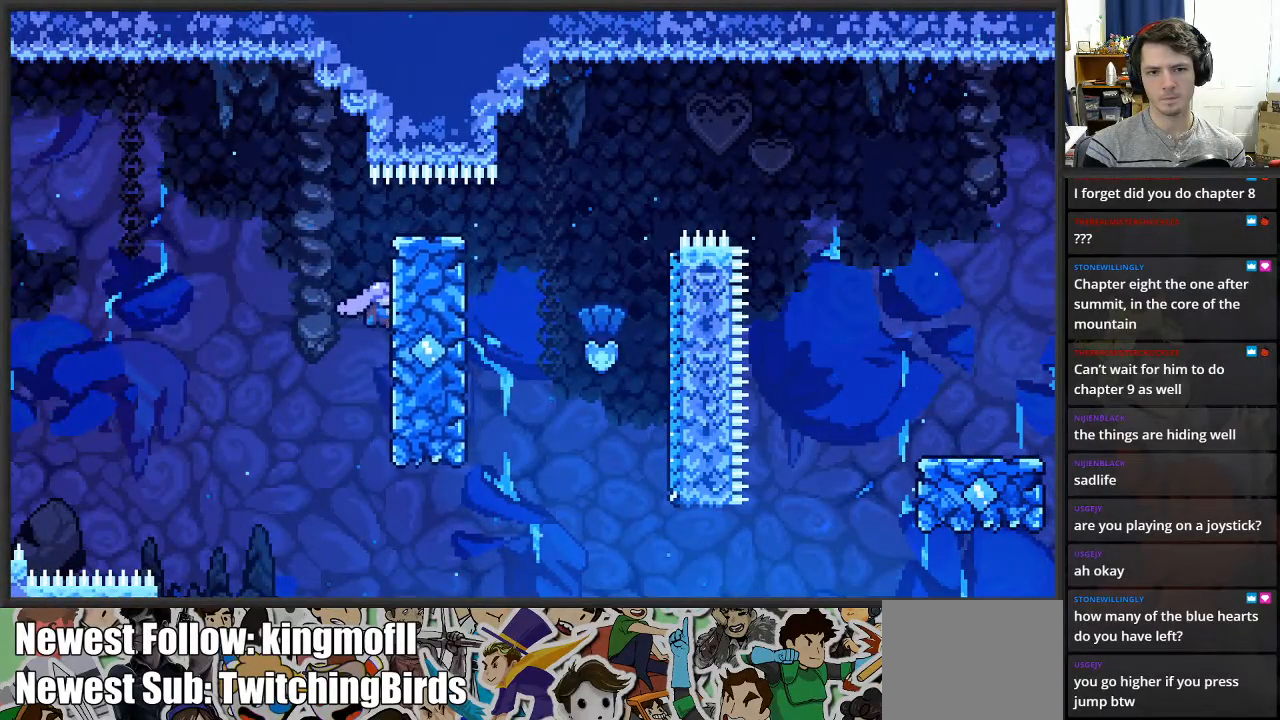
{"buttons": ["A"], "left_stick": "right", "right_stick": "center", "events": [[167, "A", "down"], [267, "L2", "up"], [400, "left_stick", "right"]]}
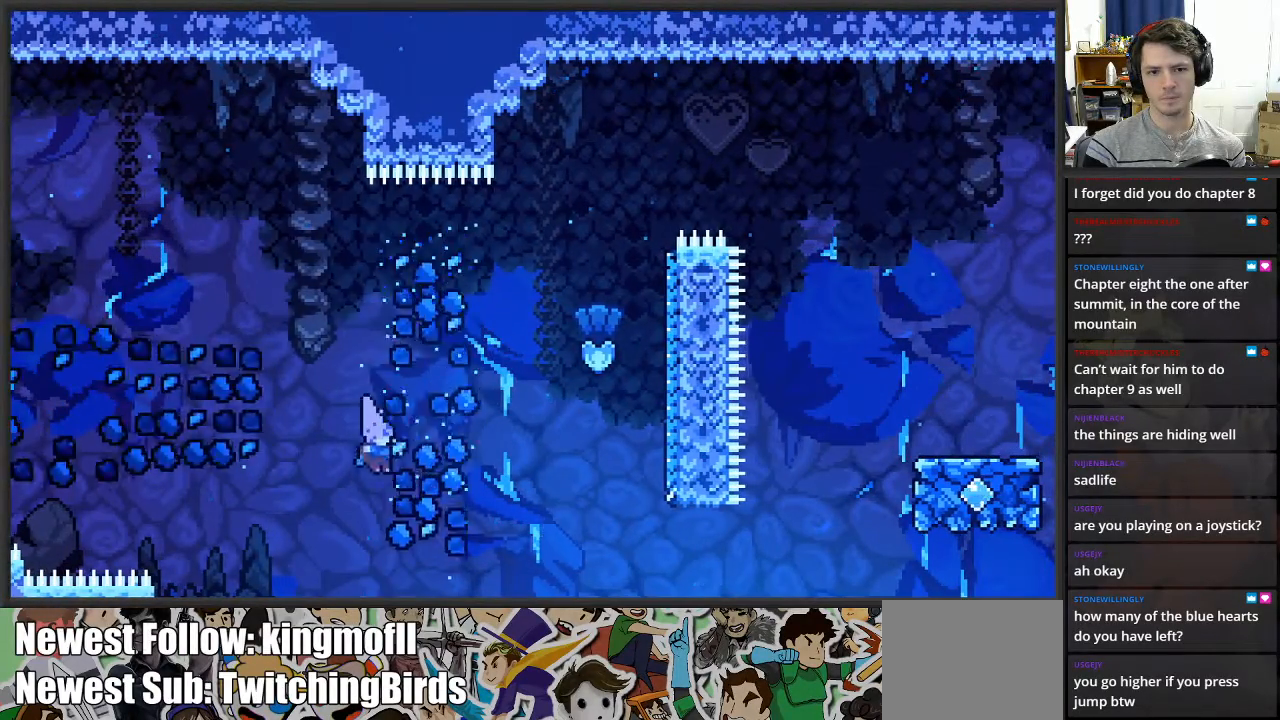
{"buttons": ["X"], "left_stick": "up-right", "right_stick": "center", "events": [[33, "A", "up"], [67, "X", "down"], [133, "left_stick", "up-right"]]}
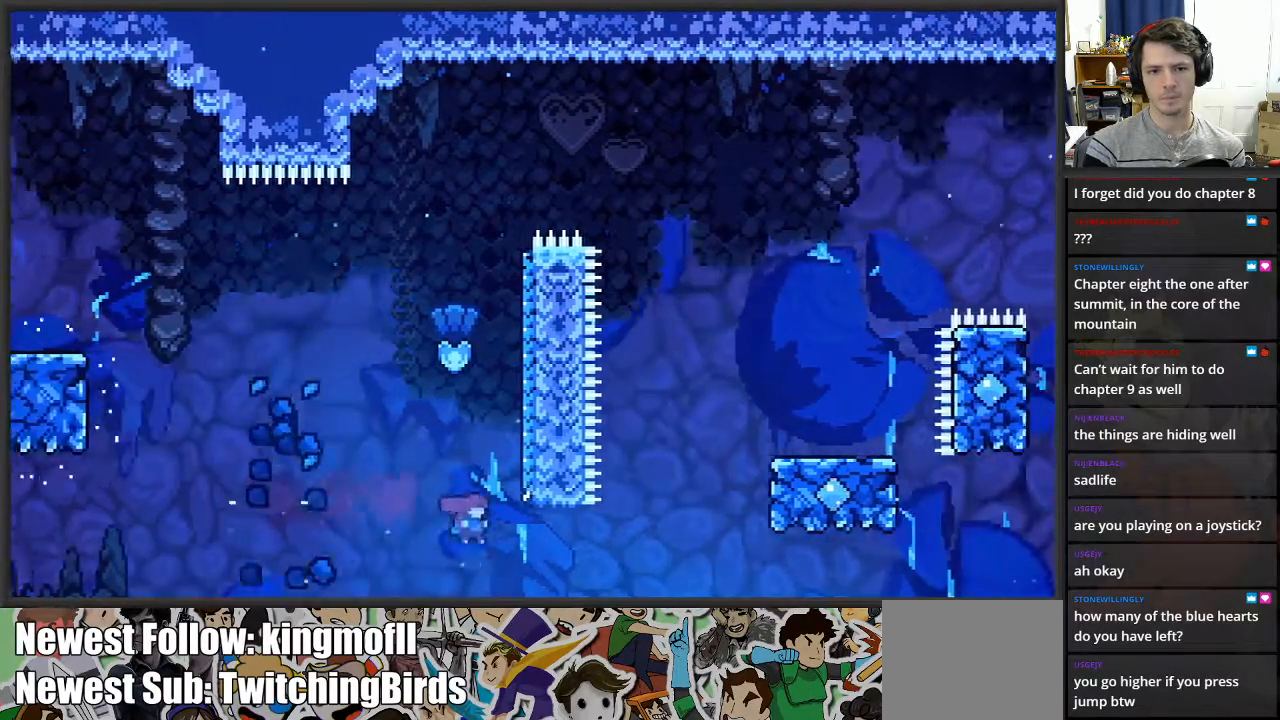
{"buttons": [], "left_stick": "center", "right_stick": "center", "events": [[117, "L2", "down"], [133, "X", "up"], [183, "left_stick", "up"], [250, "L2", "up"], [450, "left_stick", "center"]]}
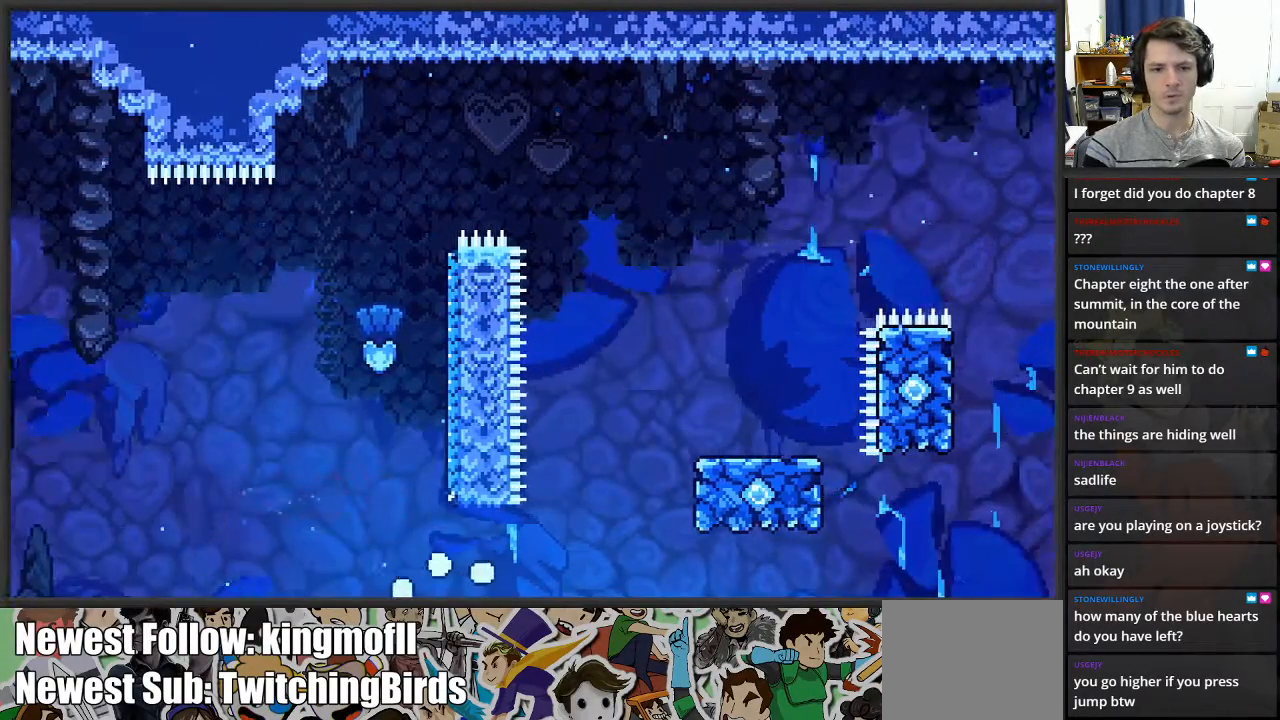
{"buttons": [], "left_stick": "center", "right_stick": "center", "events": []}
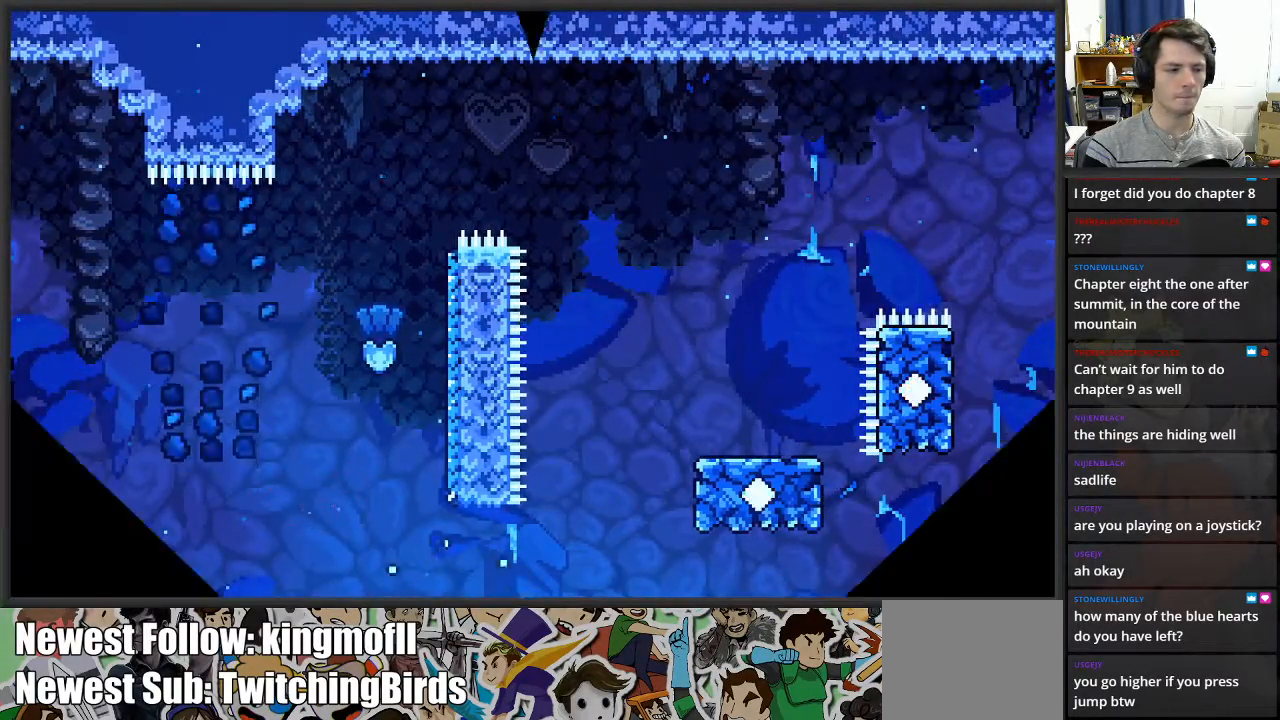
{"buttons": [], "left_stick": "center", "right_stick": "center", "events": []}
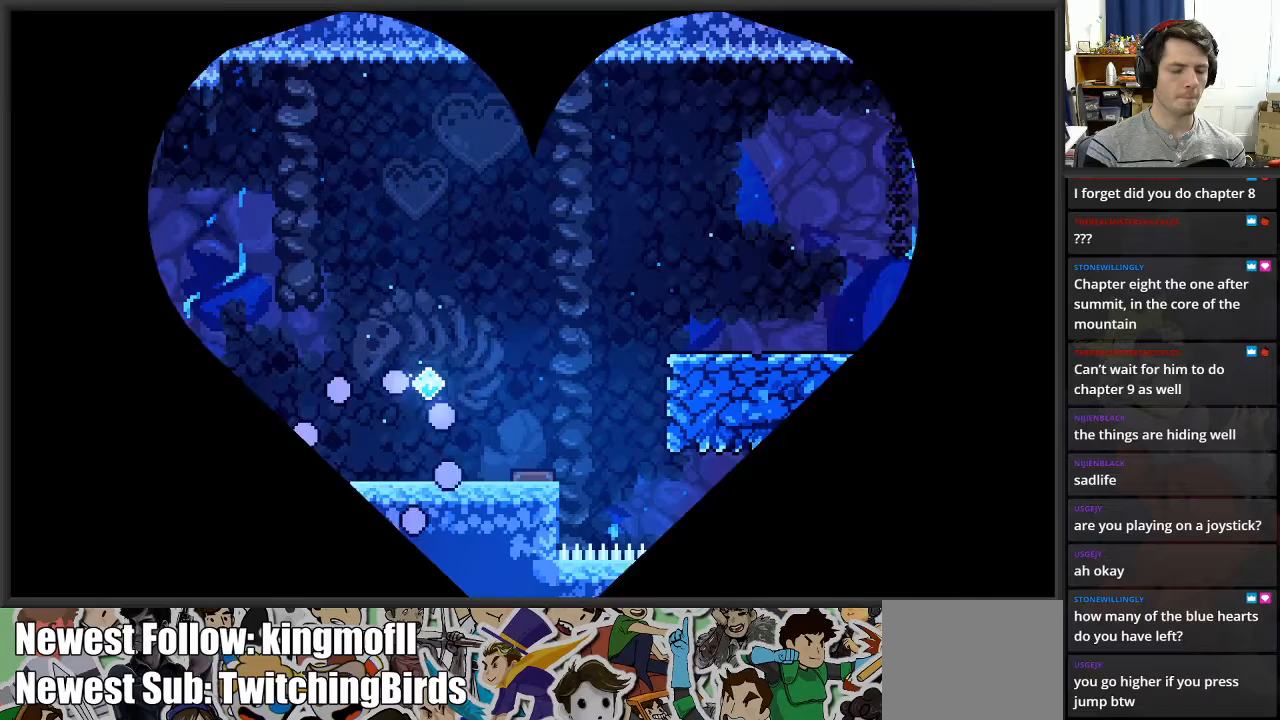
{"buttons": [], "left_stick": "right", "right_stick": "center", "events": [[200, "left_stick", "right"]]}
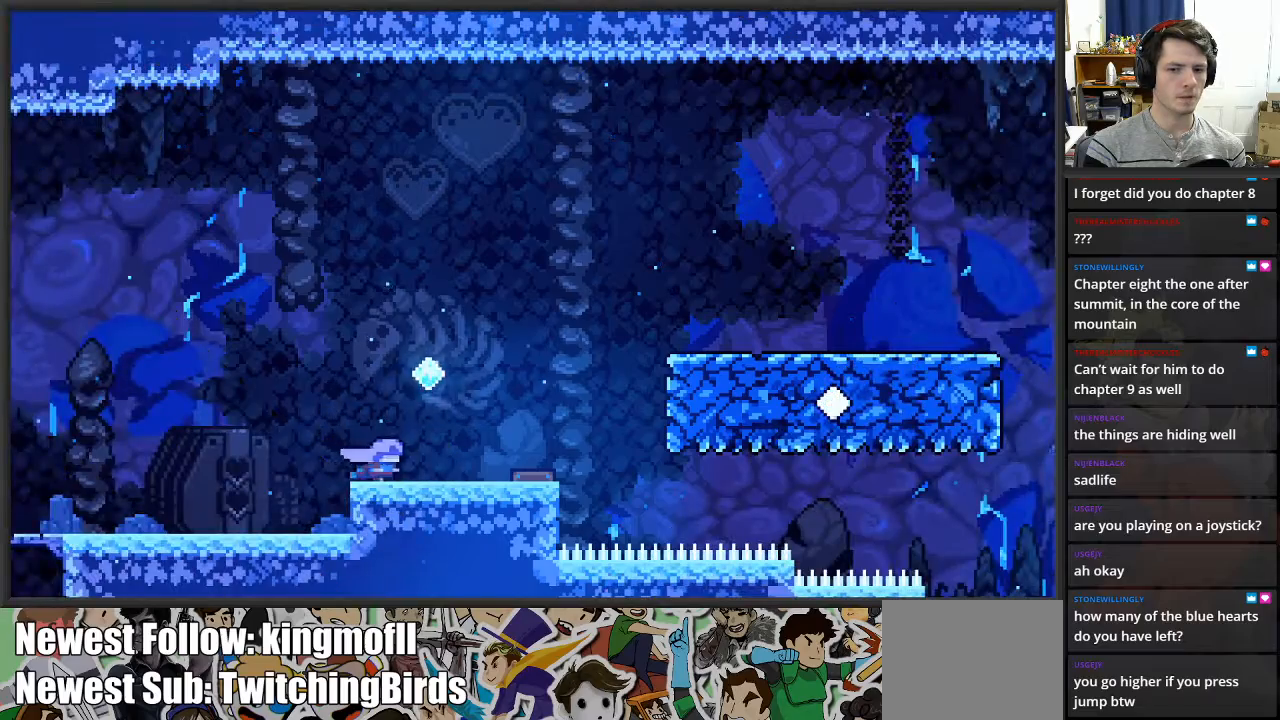
{"buttons": [], "left_stick": "right", "right_stick": "center", "events": []}
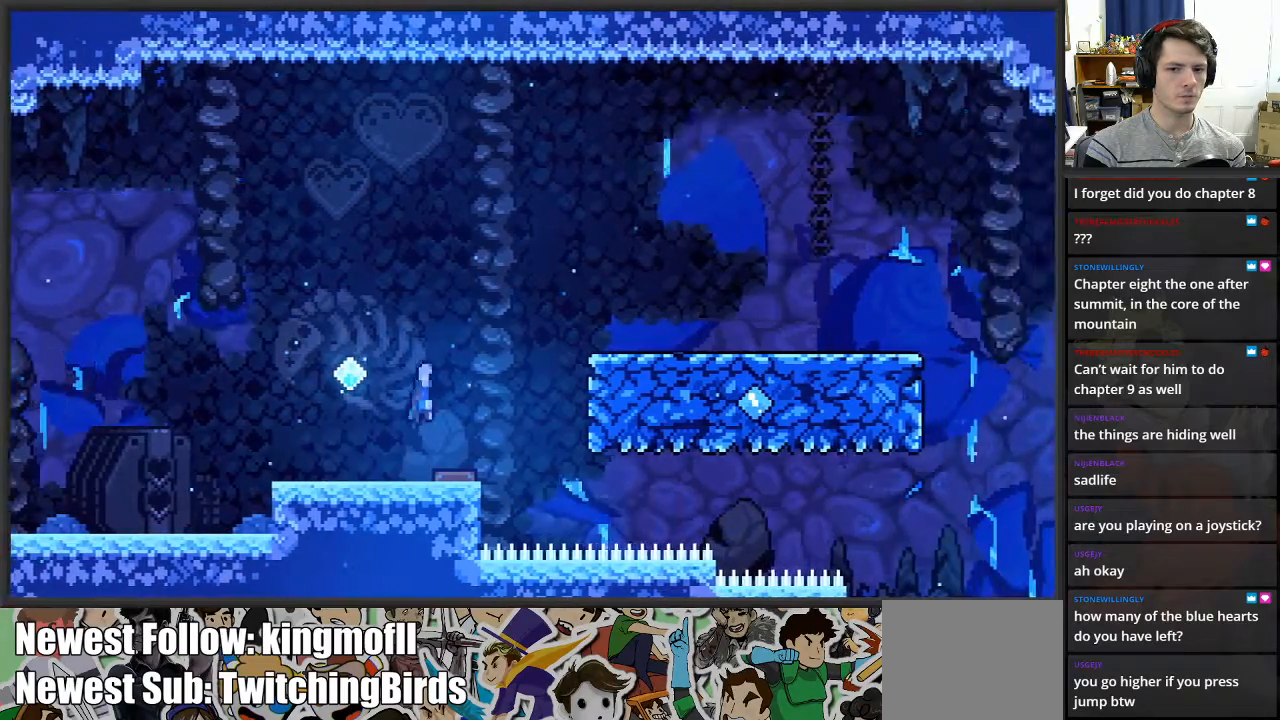
{"buttons": [], "left_stick": "right", "right_stick": "center", "events": []}
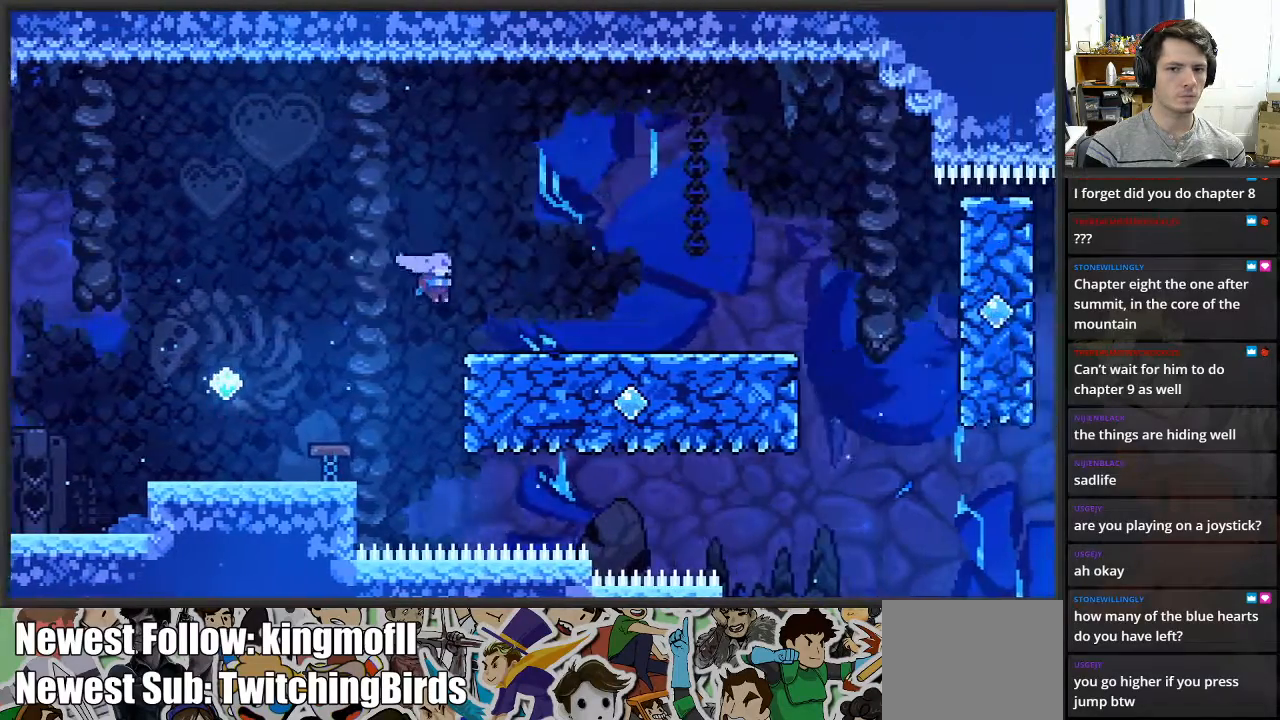
{"buttons": [], "left_stick": "right", "right_stick": "center", "events": []}
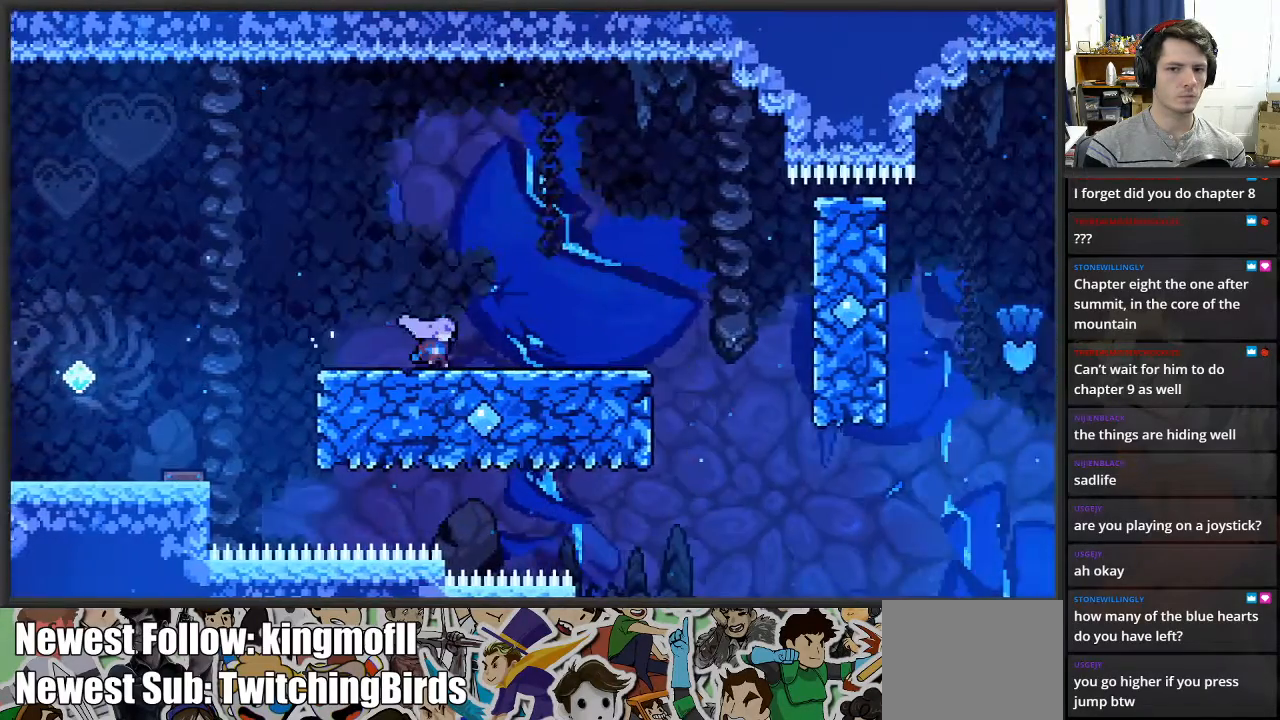
{"buttons": [], "left_stick": "right", "right_stick": "center", "events": []}
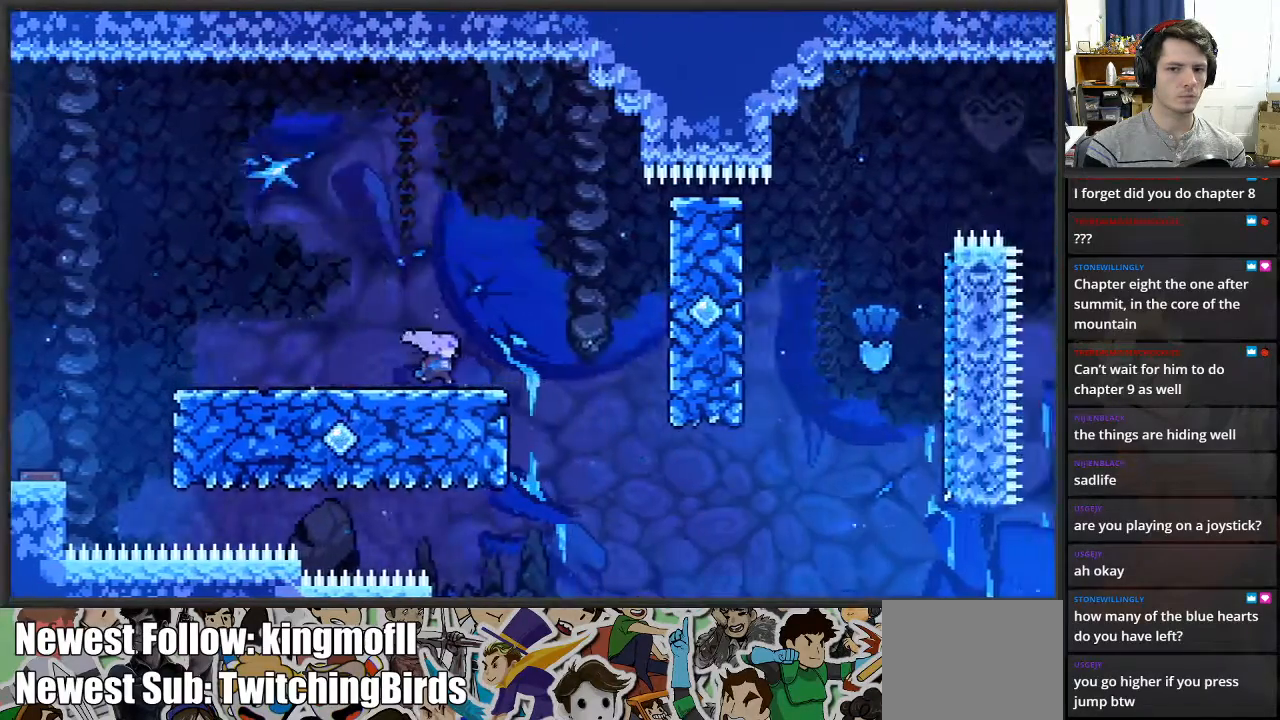
{"buttons": ["A"], "left_stick": "right", "right_stick": "center", "events": [[167, "A", "down"]]}
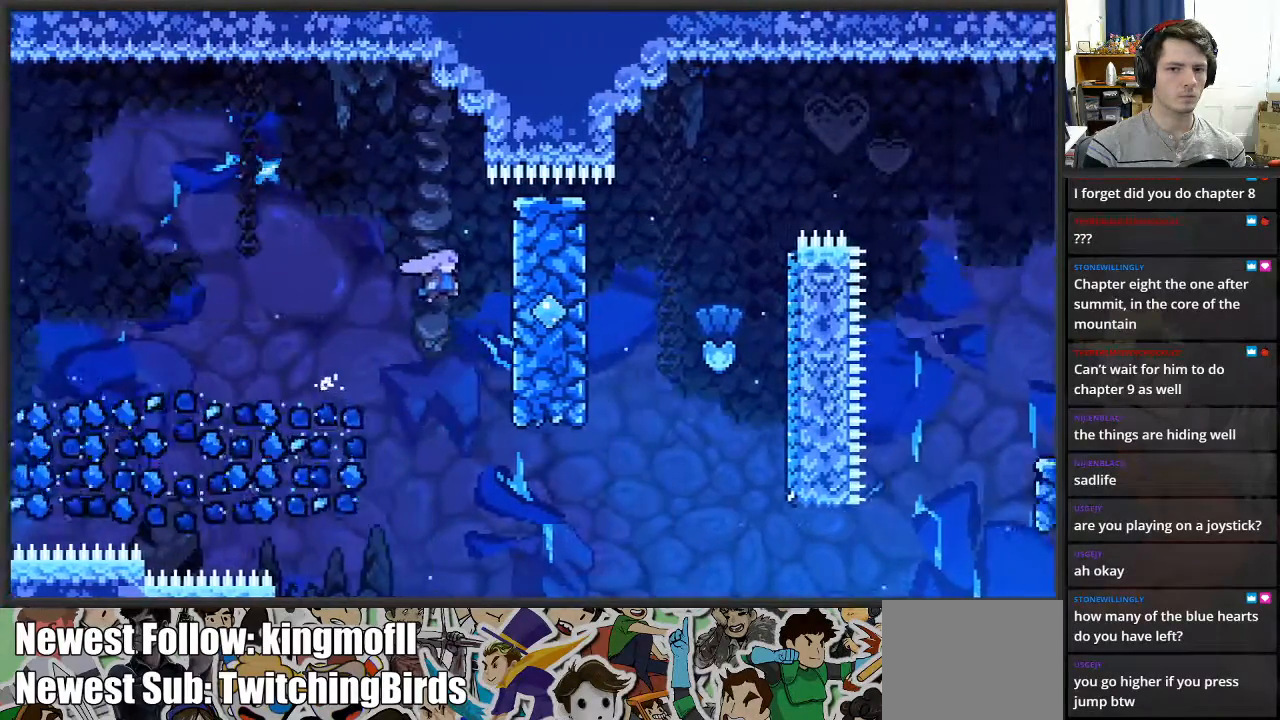
{"buttons": ["L2"], "left_stick": "up", "right_stick": "center", "events": [[150, "L2", "down"], [217, "A", "up"], [250, "left_stick", "up"]]}
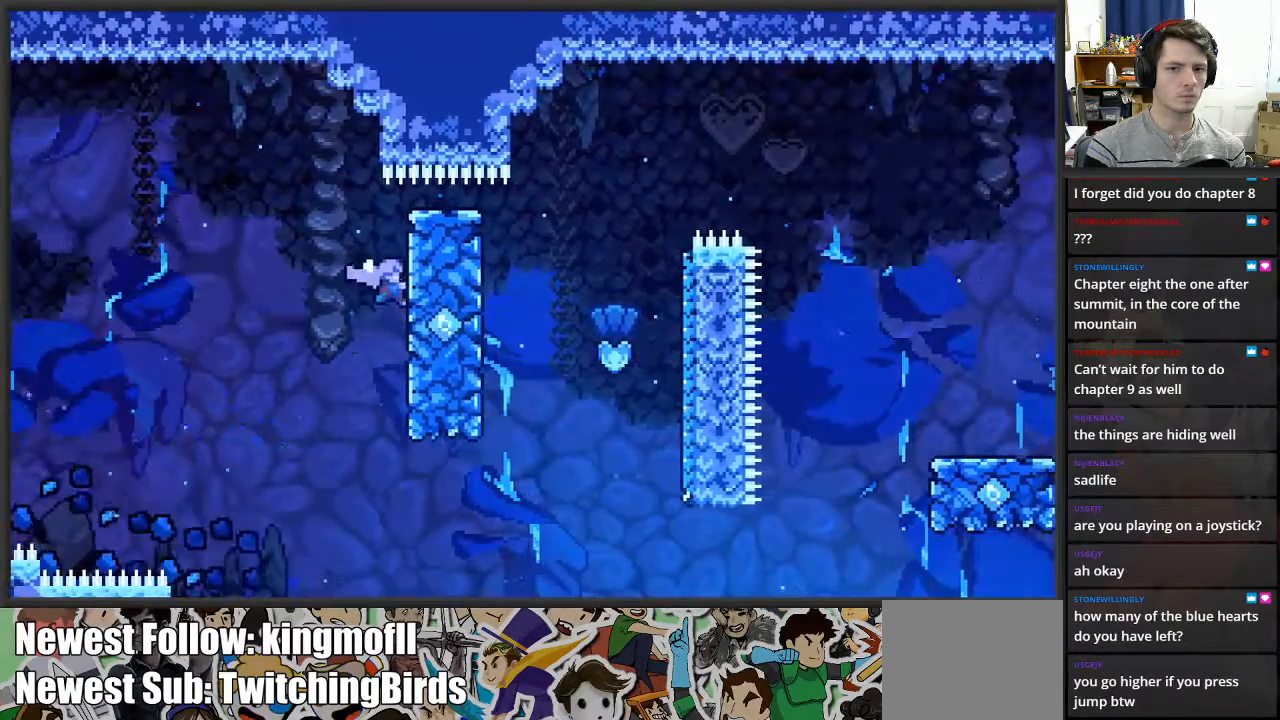
{"buttons": ["L2"], "left_stick": "center", "right_stick": "center", "events": [[317, "left_stick", "center"]]}
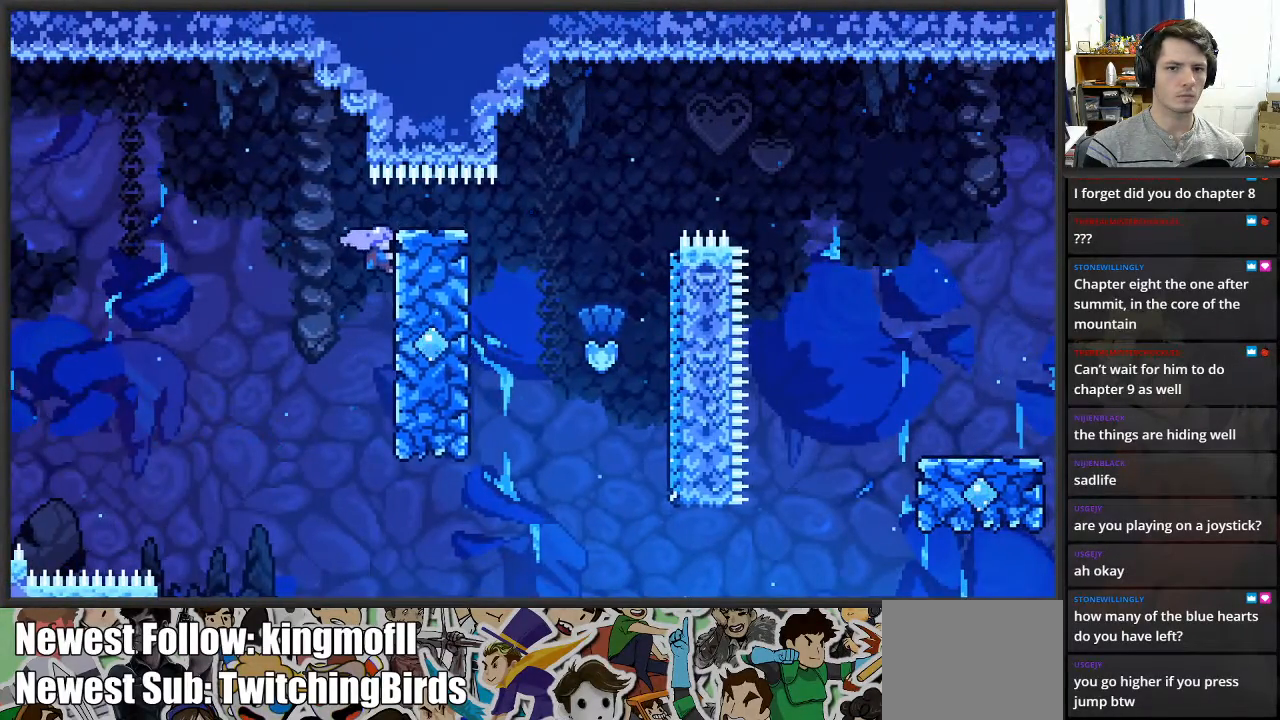
{"buttons": ["L2"], "left_stick": "up-right", "right_stick": "center", "events": [[383, "left_stick", "up-right"]]}
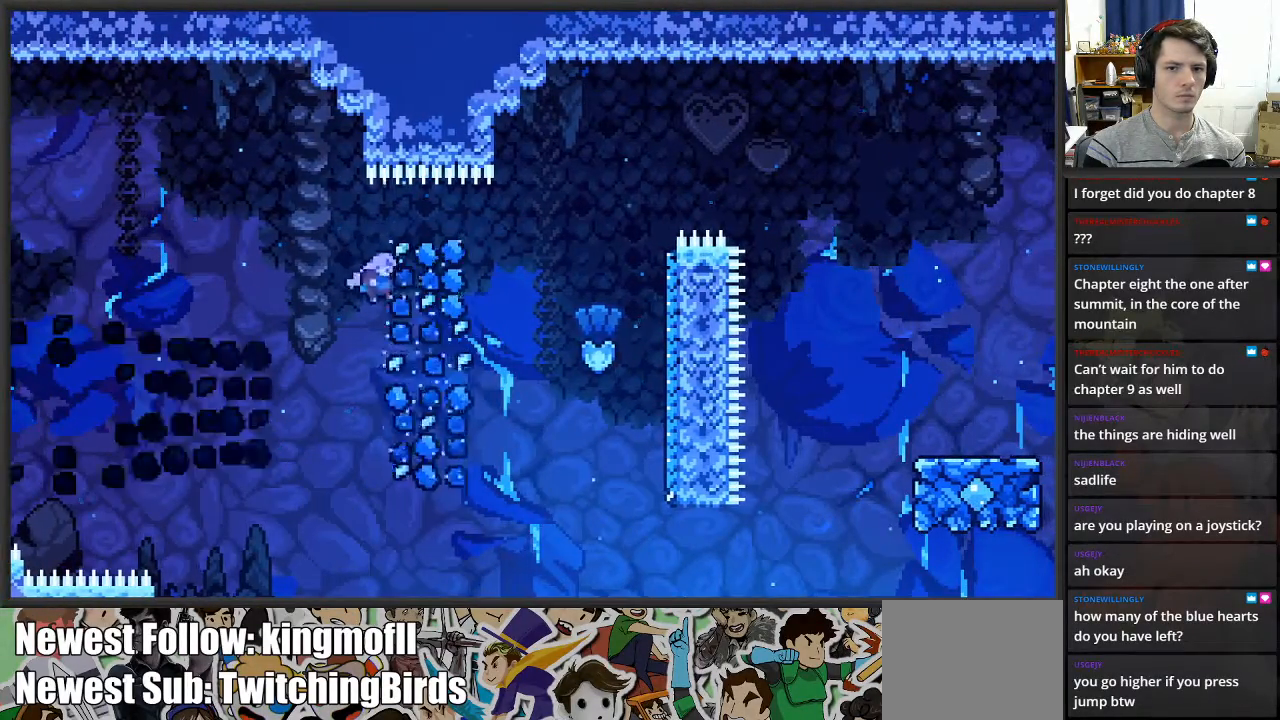
{"buttons": ["X", "L2"], "left_stick": "up-right", "right_stick": "center", "events": [[317, "X", "down"]]}
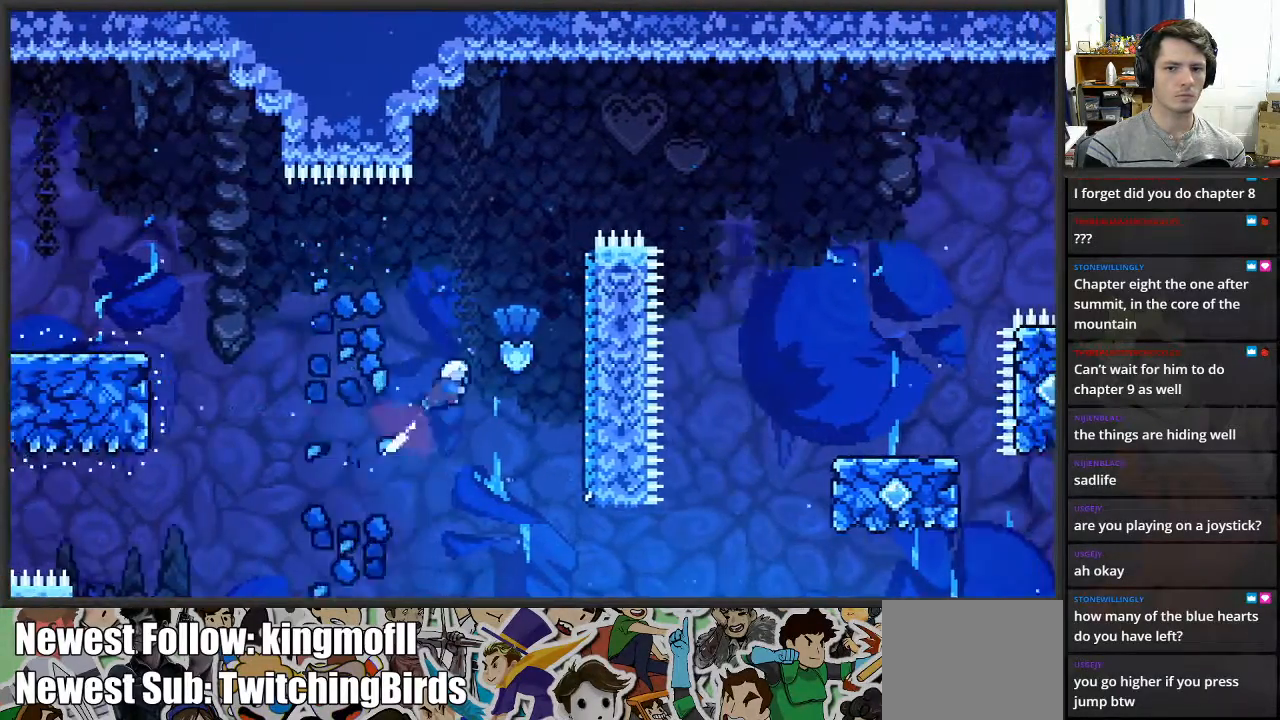
{"buttons": ["L2"], "left_stick": "up-right", "right_stick": "center", "events": [[317, "X", "up"]]}
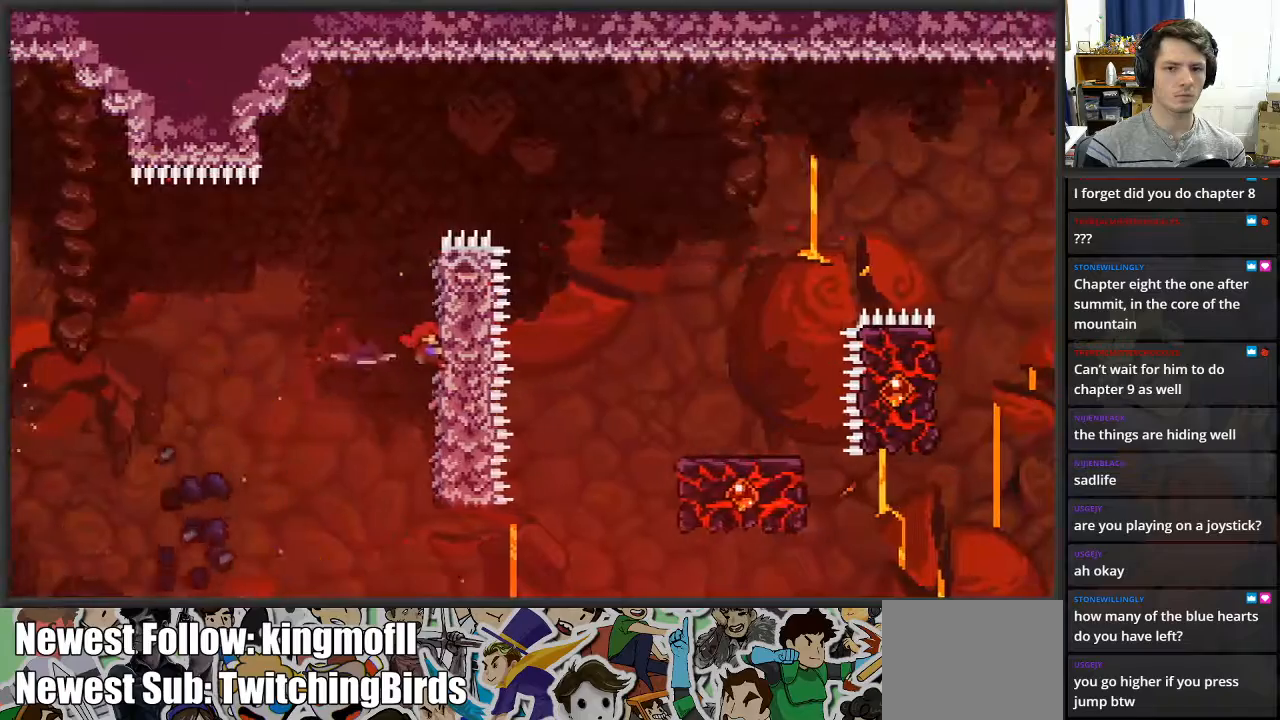
{"buttons": ["A", "L2"], "left_stick": "up-right", "right_stick": "center", "events": [[400, "A", "down"]]}
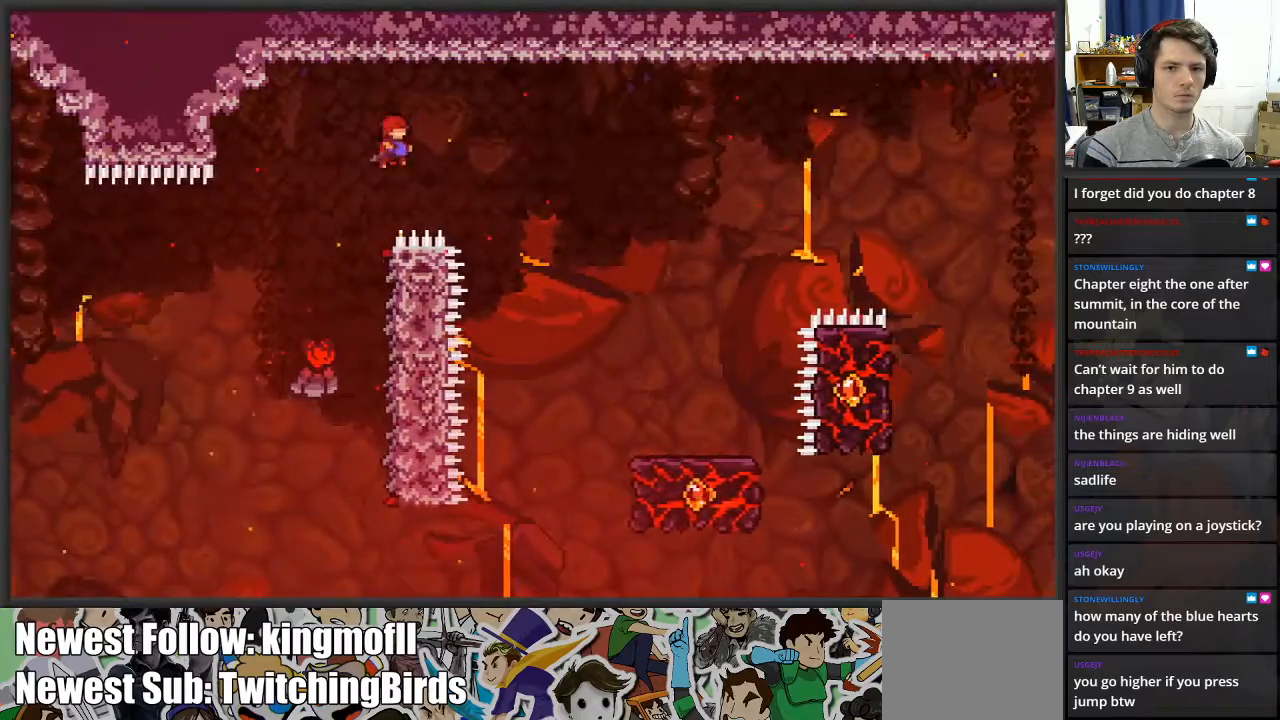
{"buttons": ["A", "L2"], "left_stick": "up-right", "right_stick": "center", "events": []}
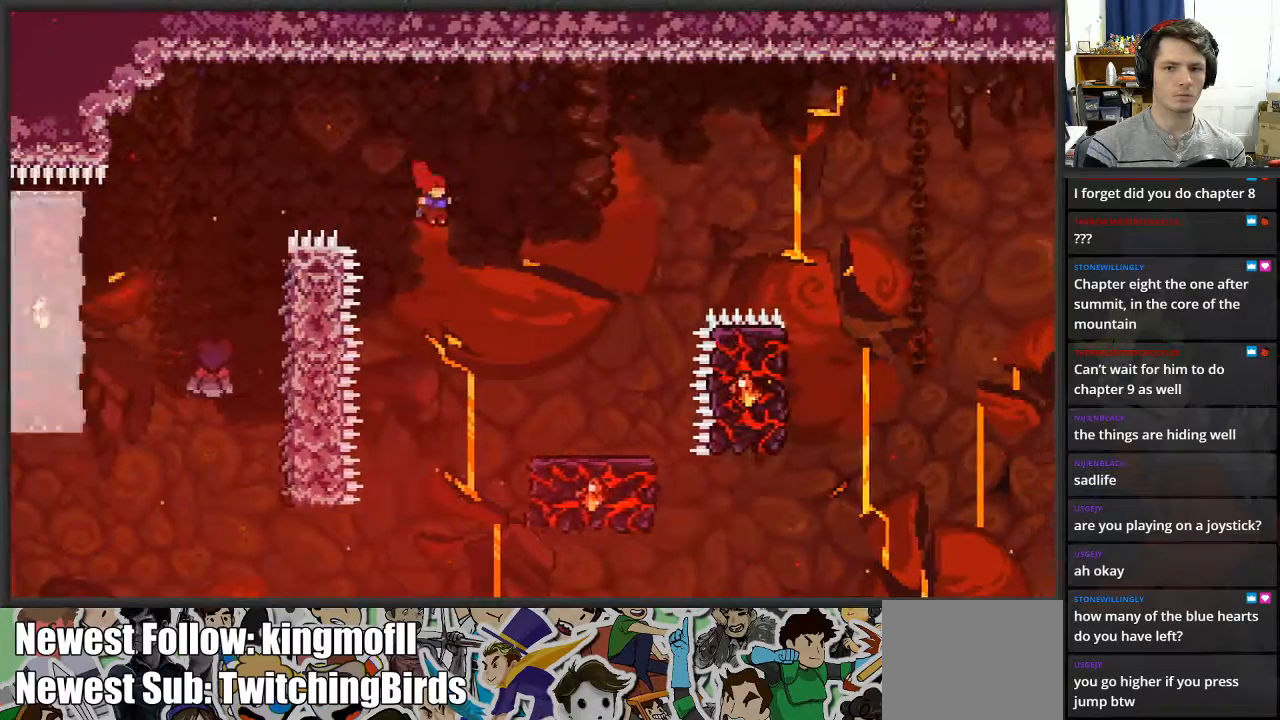
{"buttons": ["L2"], "left_stick": "up-right", "right_stick": "center", "events": [[483, "A", "up"]]}
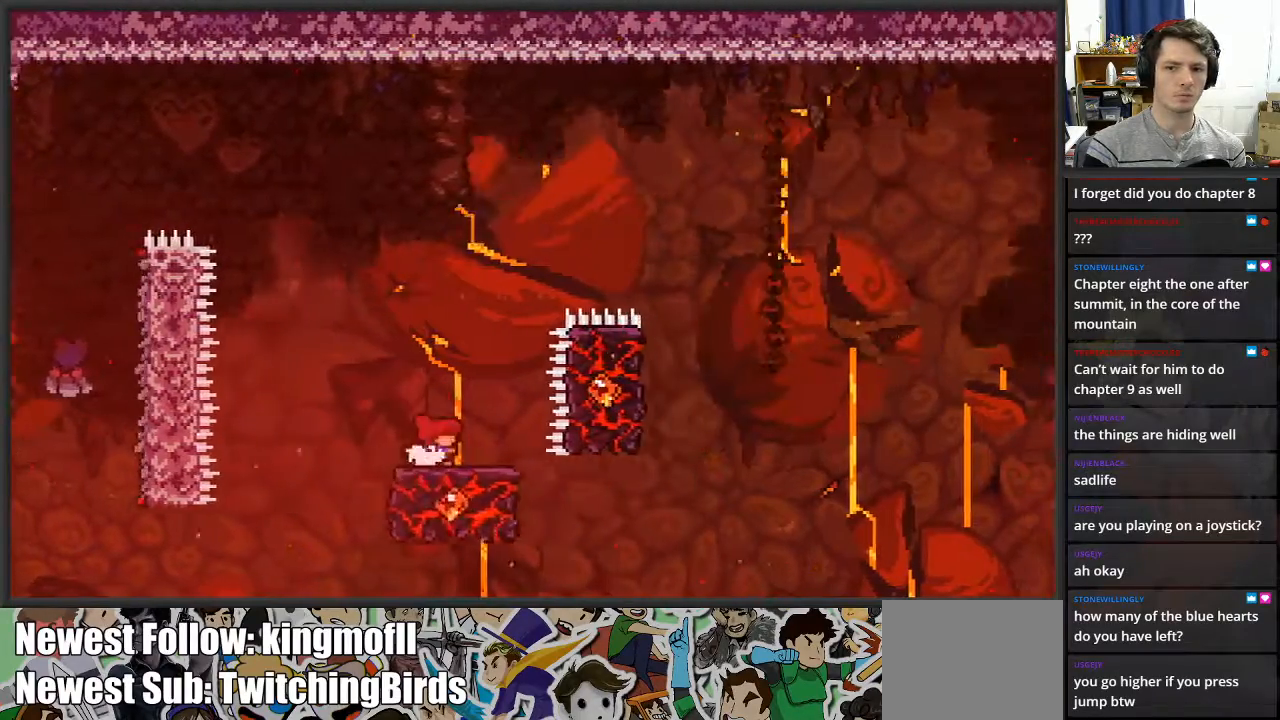
{"buttons": ["A"], "left_stick": "right", "right_stick": "center", "events": [[17, "left_stick", "center"], [33, "L2", "up"], [383, "left_stick", "right"], [417, "A", "down"]]}
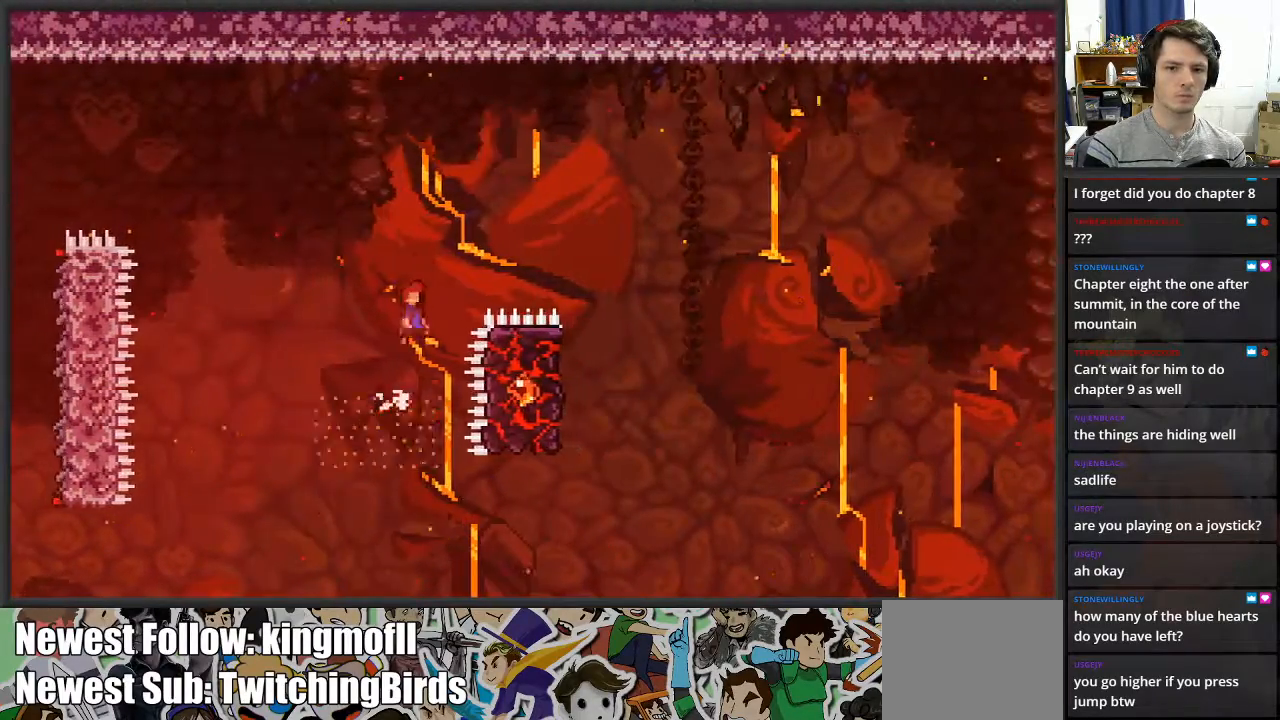
{"buttons": [], "left_stick": "right", "right_stick": "center", "events": [[483, "A", "up"]]}